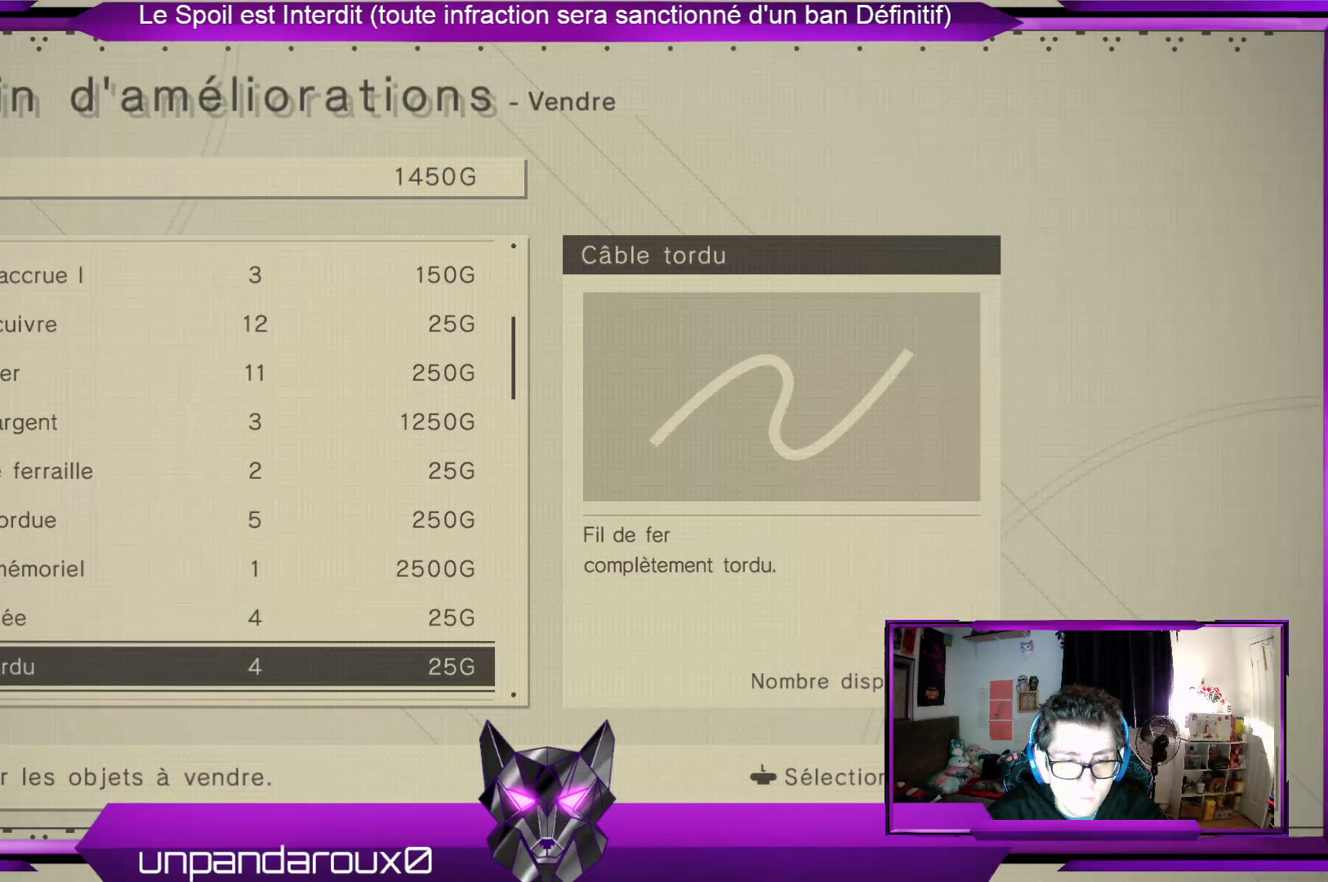
Gameplay with a controller (Xbox layout); each line is a JSON object with the inputs held at the frame after it. "events" lists button and stick changes between this image and that frame as [ms after this image, input, new state], when the widget could be followed in between. Not read: DPAD_LEFT R3 SELECT START.
{"buttons": [], "left_stick": "down", "right_stick": "center", "events": [[100, "left_stick", "down"]]}
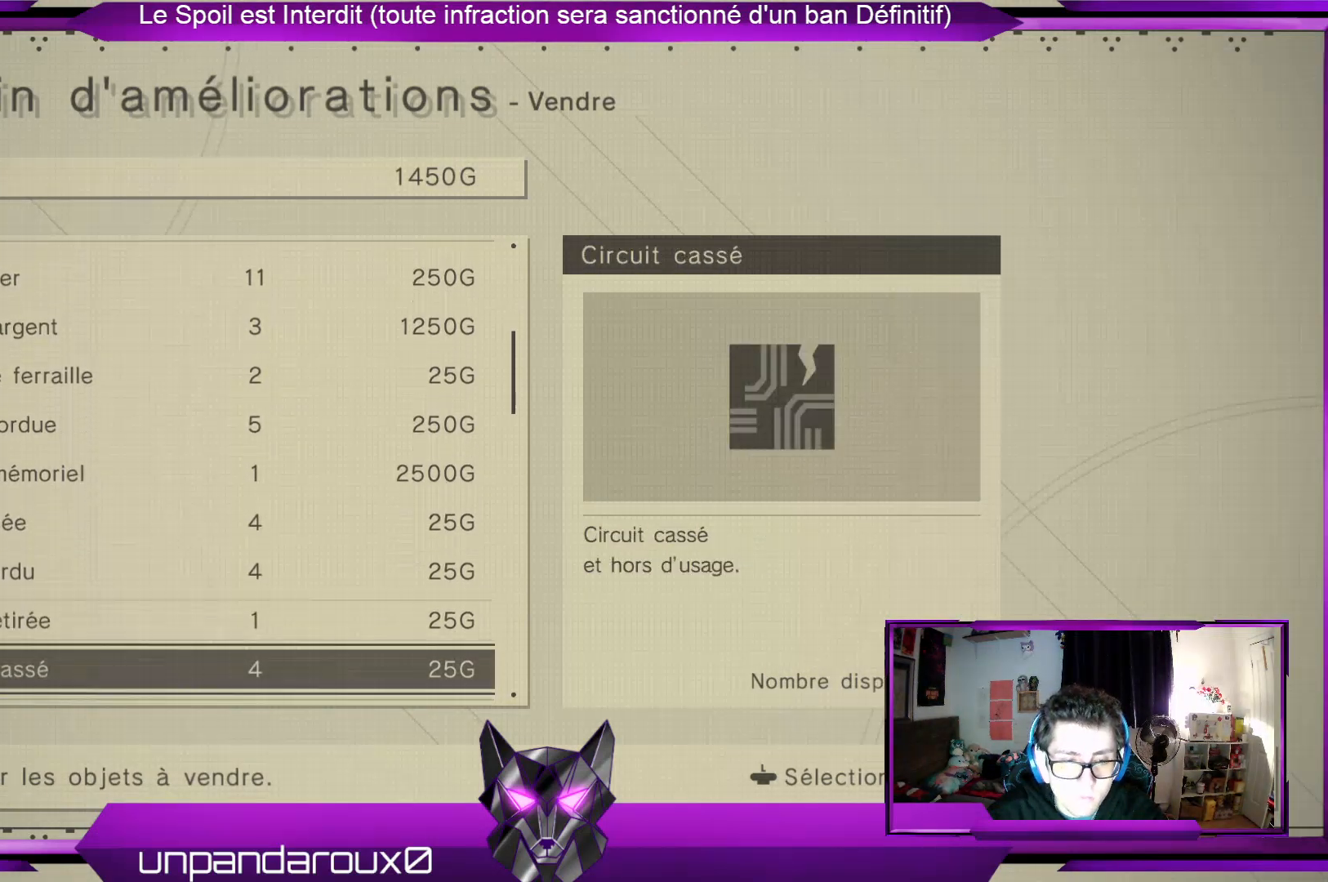
{"buttons": [], "left_stick": "down", "right_stick": "center", "events": [[67, "left_stick", "center"], [333, "left_stick", "down"]]}
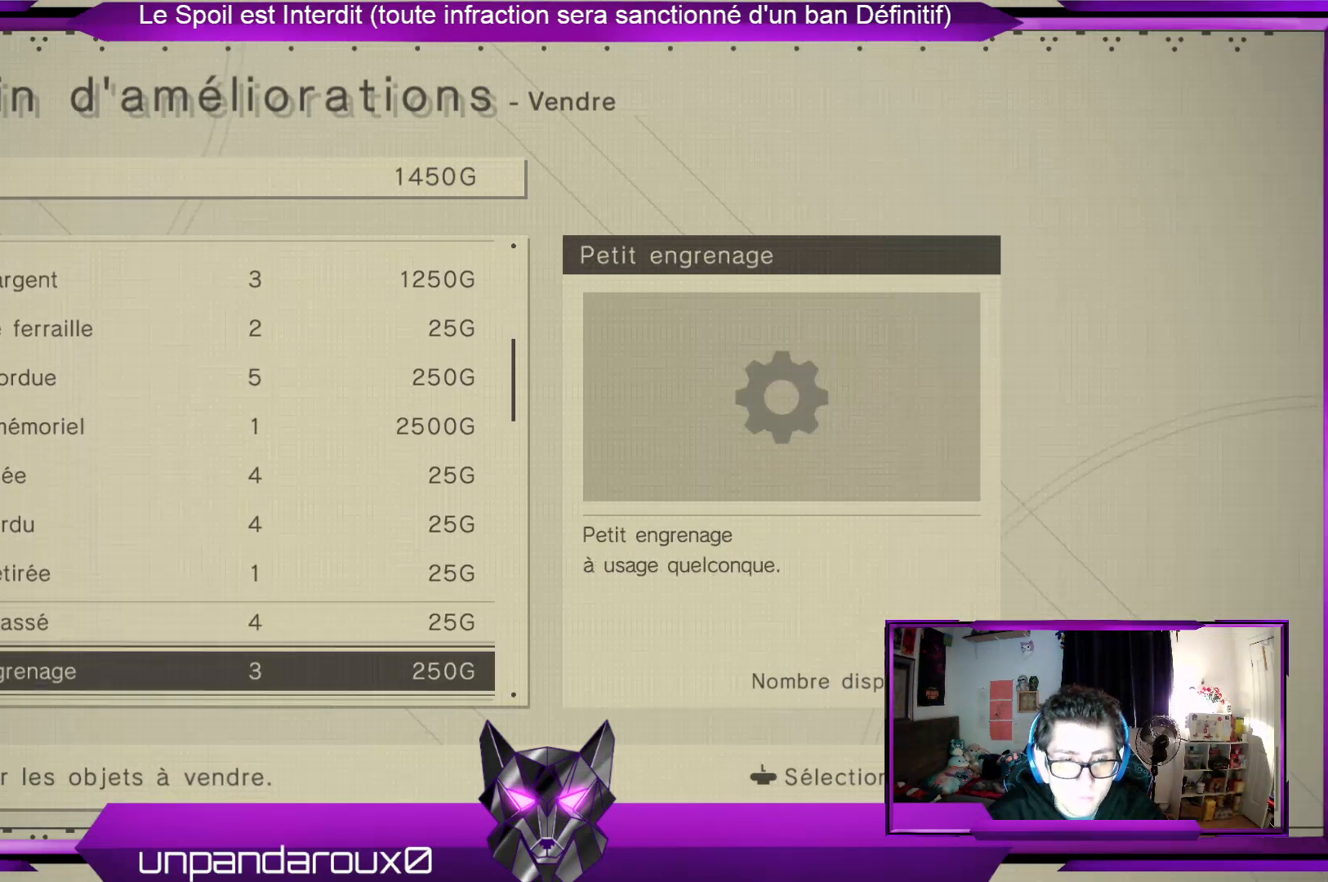
{"buttons": [], "left_stick": "down", "right_stick": "center", "events": [[67, "left_stick", "center"], [133, "left_stick", "down"]]}
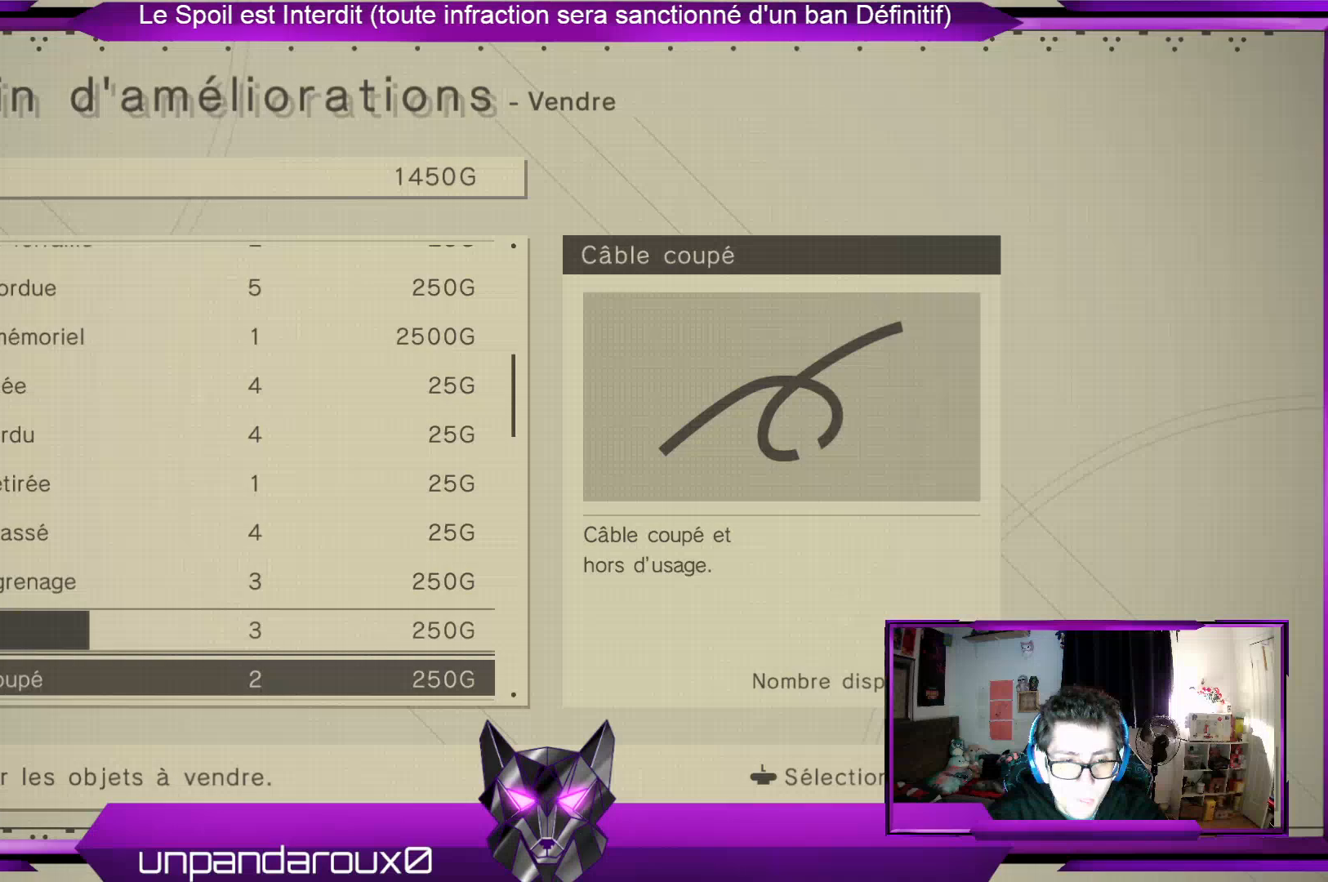
{"buttons": [], "left_stick": "down", "right_stick": "center", "events": [[100, "left_stick", "center"], [167, "left_stick", "down"]]}
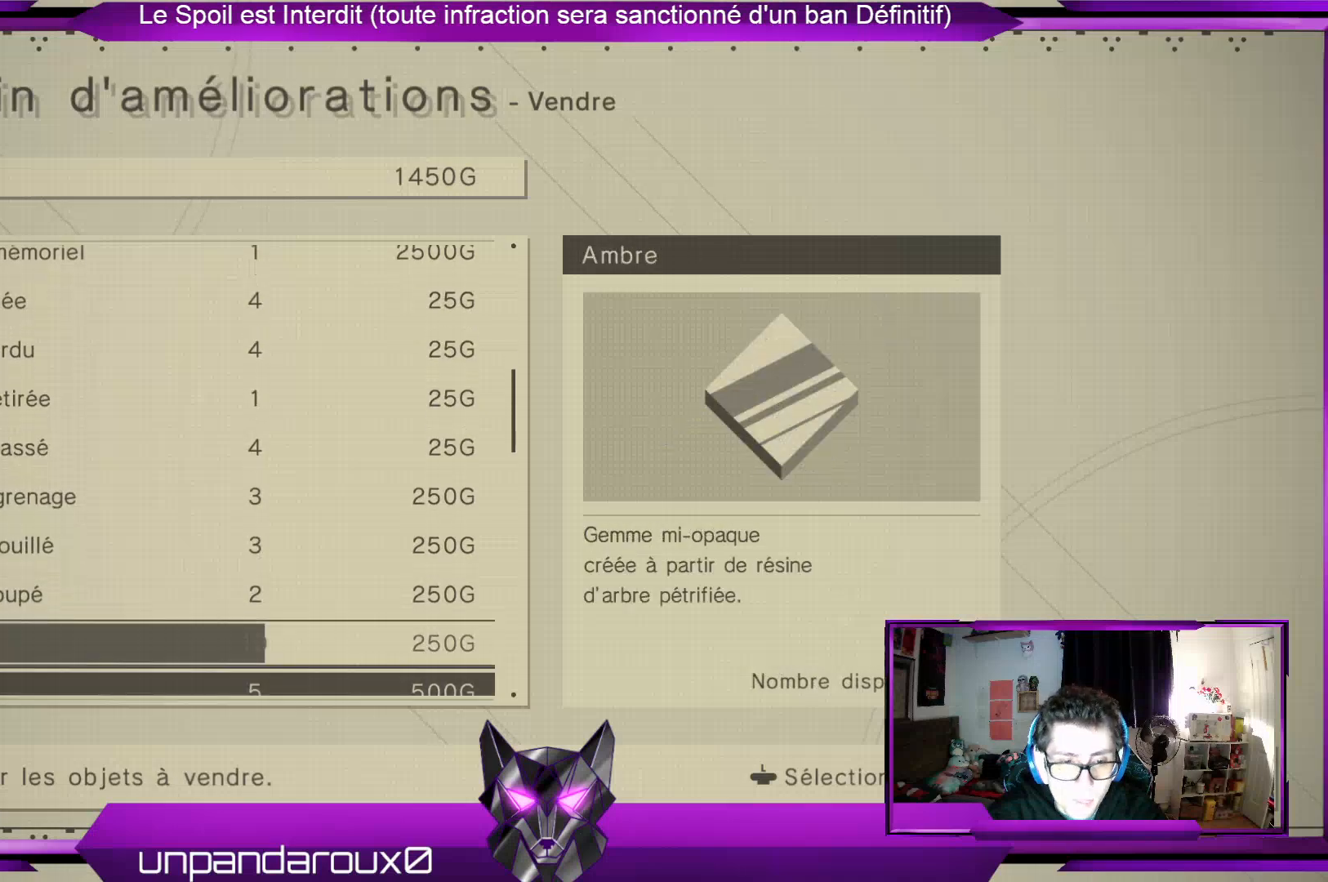
{"buttons": [], "left_stick": "down", "right_stick": "center", "events": [[367, "left_stick", "center"], [467, "left_stick", "down"]]}
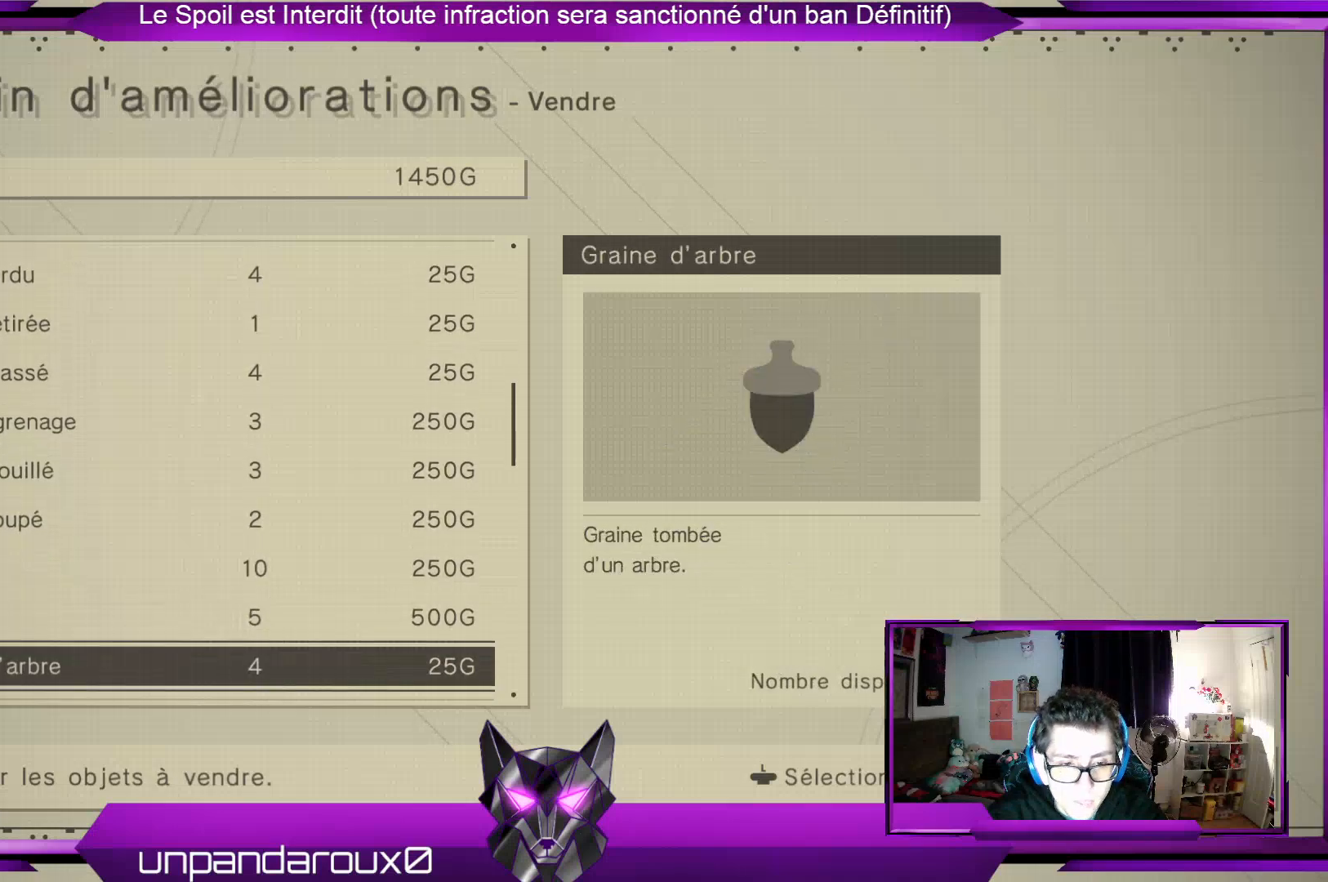
{"buttons": [], "left_stick": "up", "right_stick": "center", "events": [[133, "left_stick", "center"], [500, "left_stick", "up"]]}
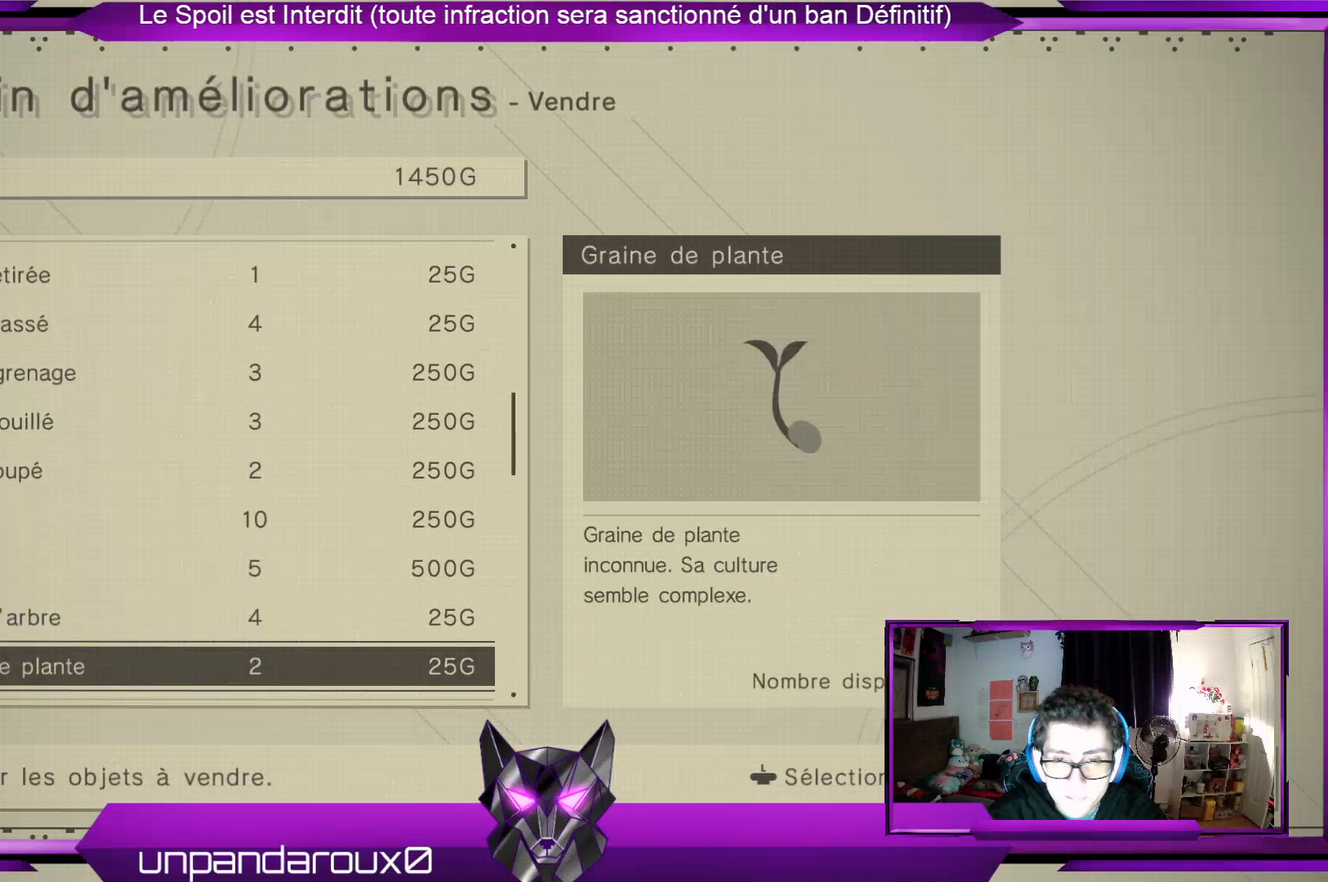
{"buttons": [], "left_stick": "up", "right_stick": "center", "events": [[100, "left_stick", "center"], [200, "left_stick", "up"], [367, "left_stick", "center"], [433, "left_stick", "up"]]}
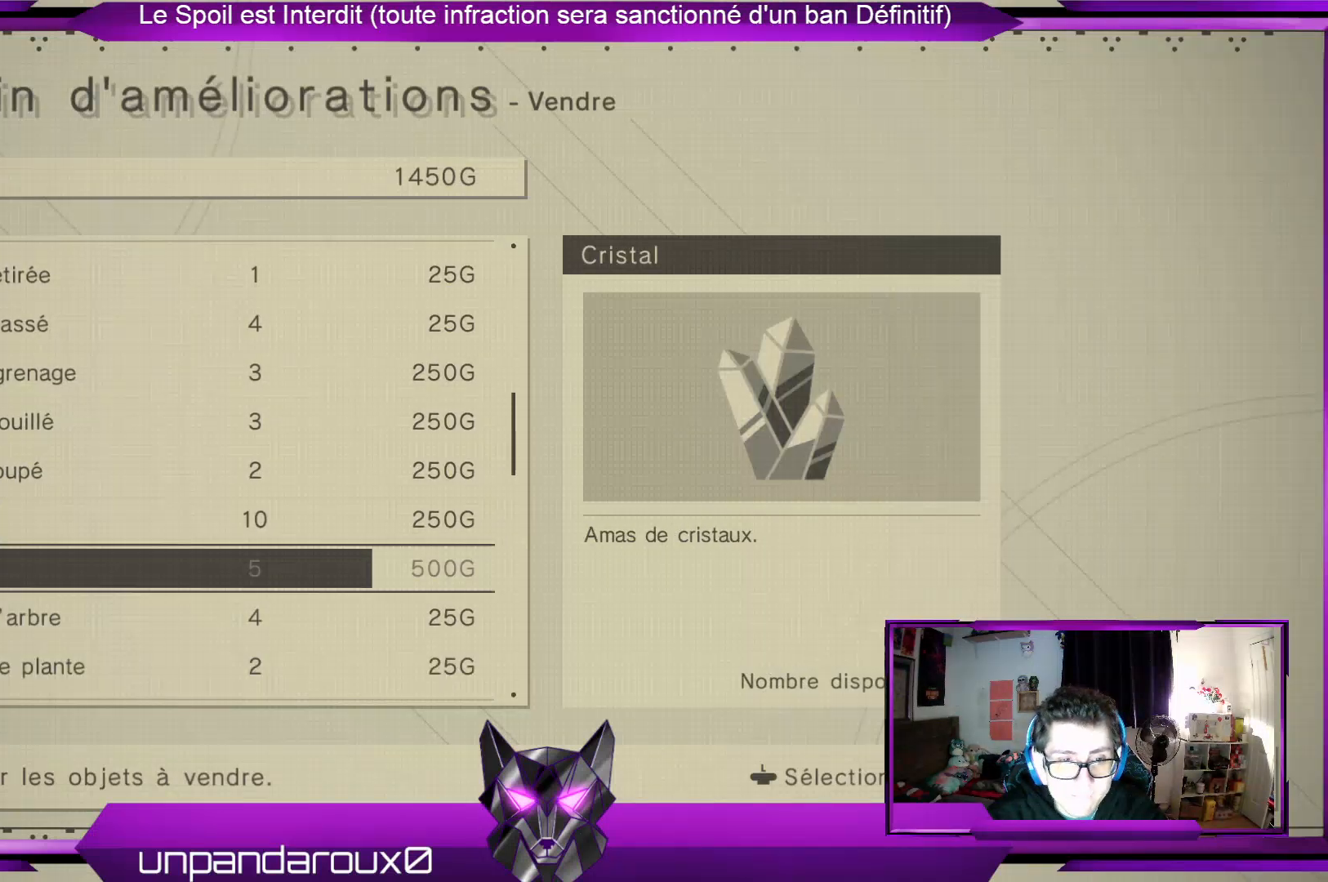
{"buttons": [], "left_stick": "center", "right_stick": "center", "events": [[100, "left_stick", "center"]]}
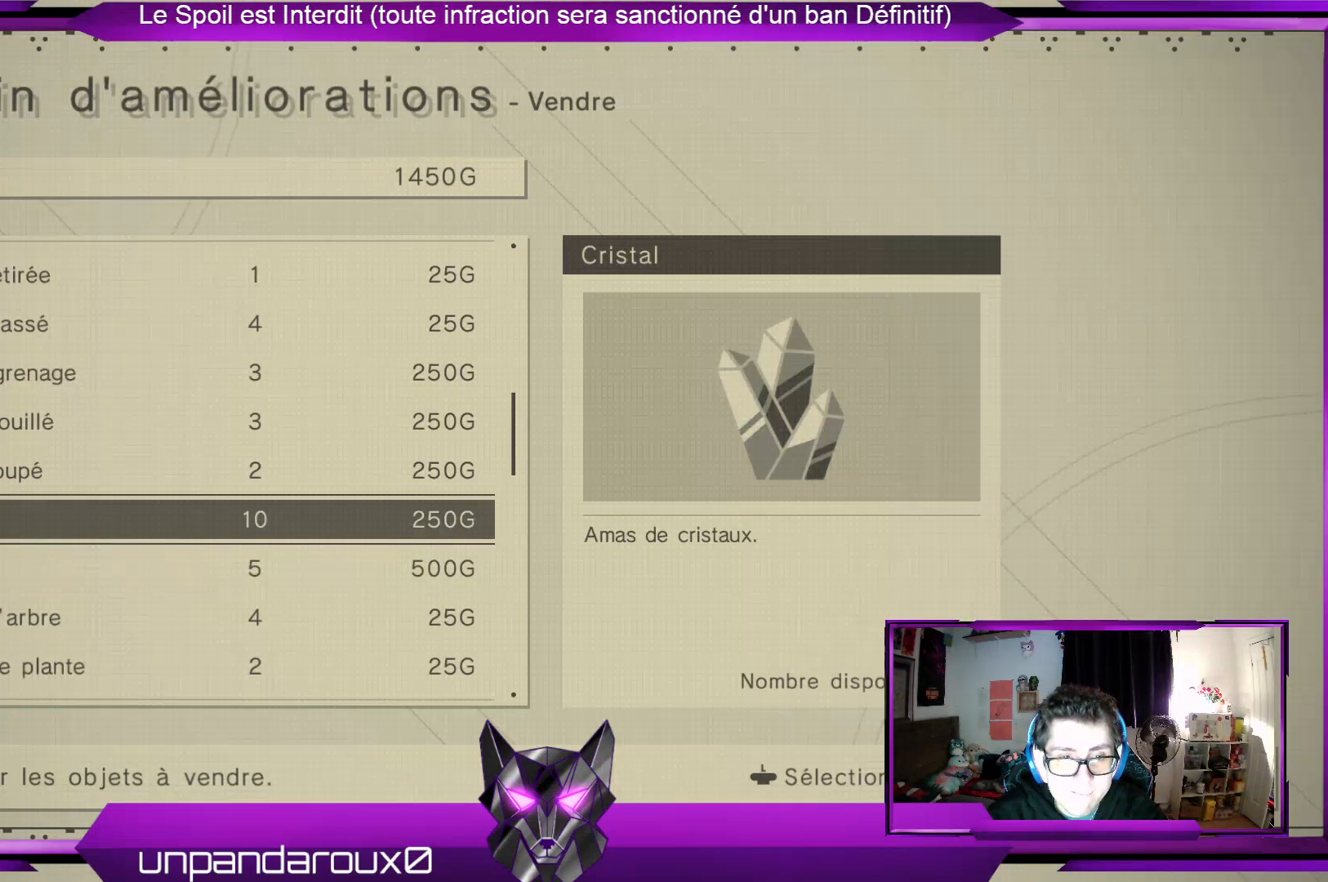
{"buttons": [], "left_stick": "center", "right_stick": "center", "events": []}
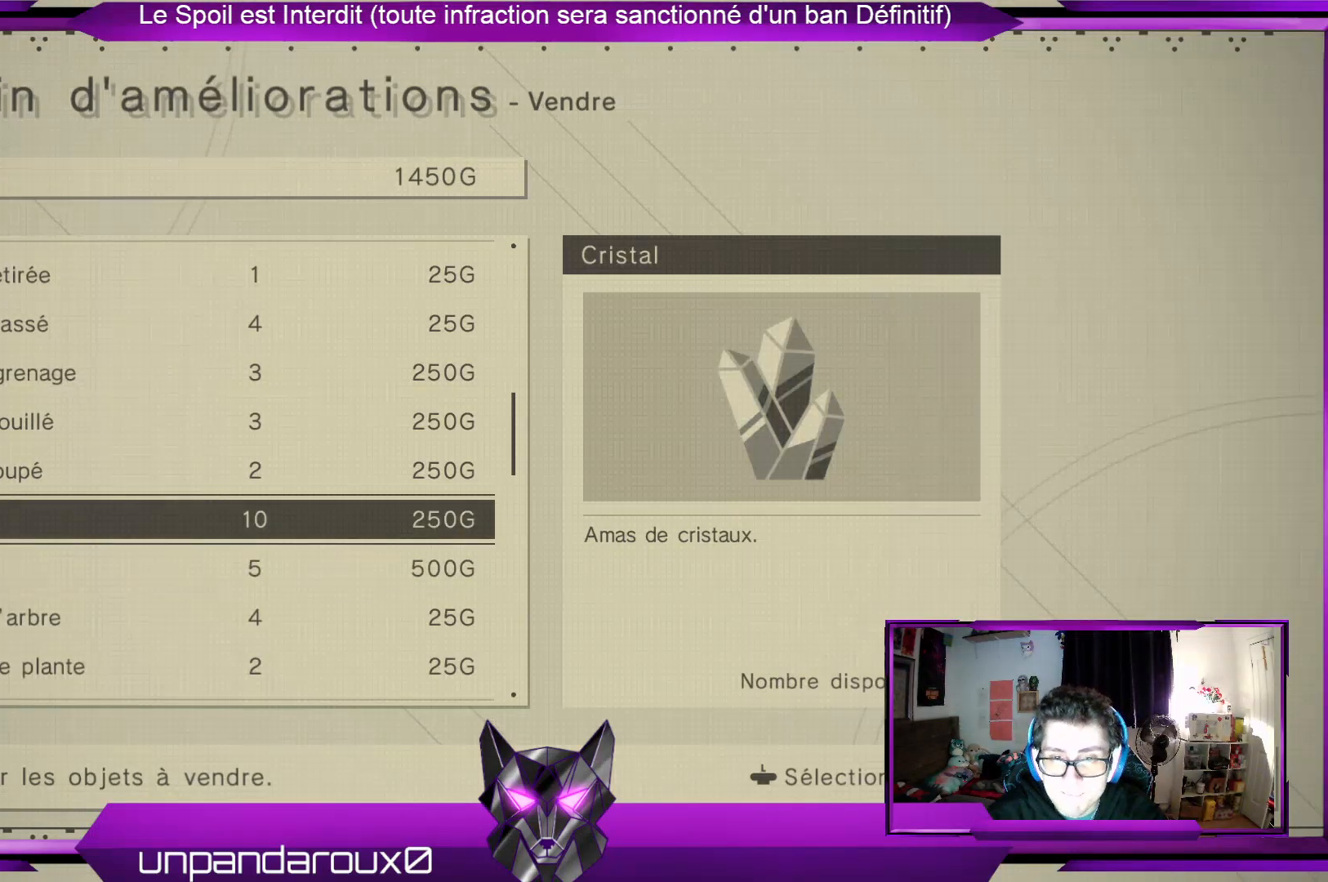
{"buttons": [], "left_stick": "center", "right_stick": "center", "events": [[167, "A", "down"], [333, "A", "up"]]}
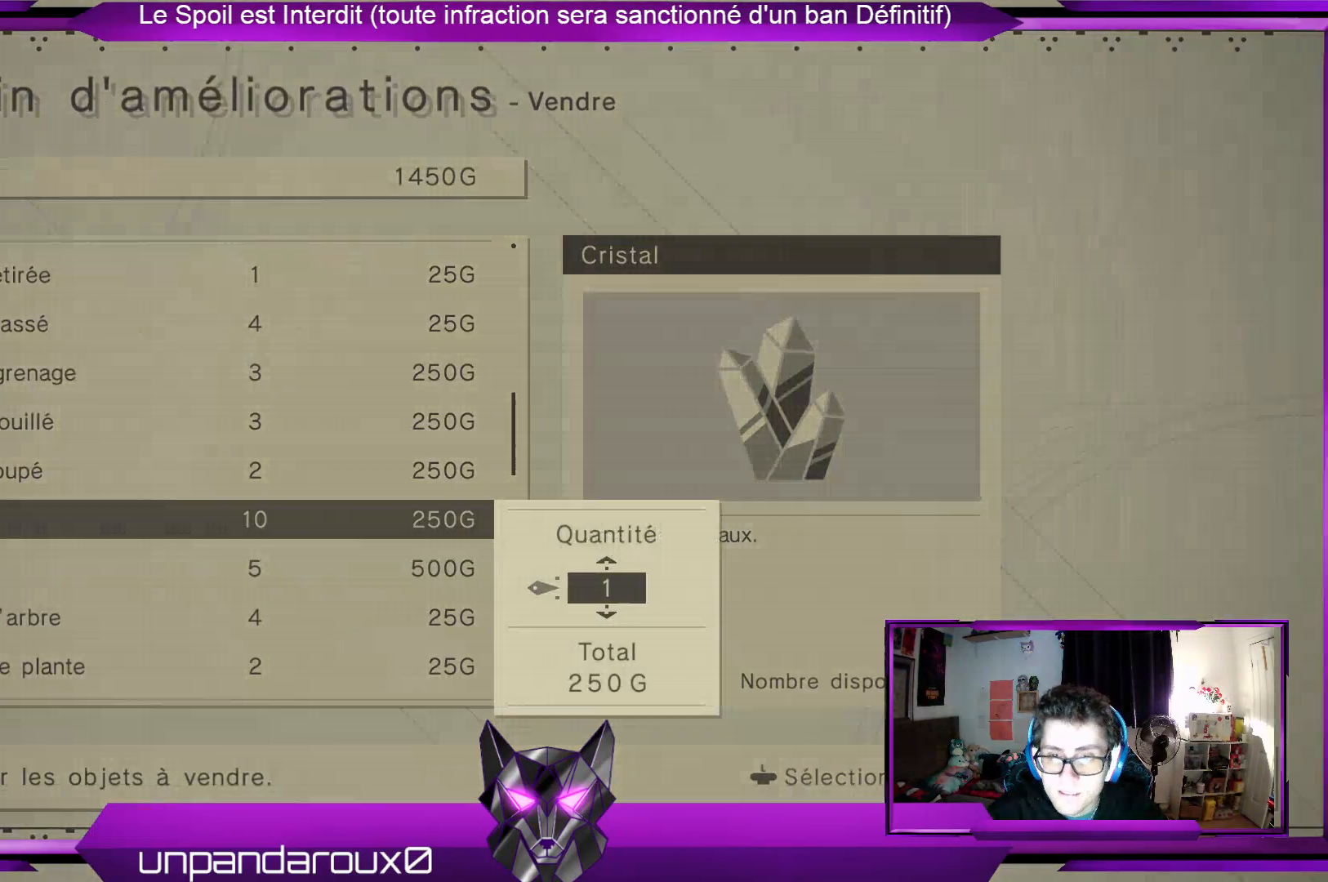
{"buttons": [], "left_stick": "center", "right_stick": "center", "events": []}
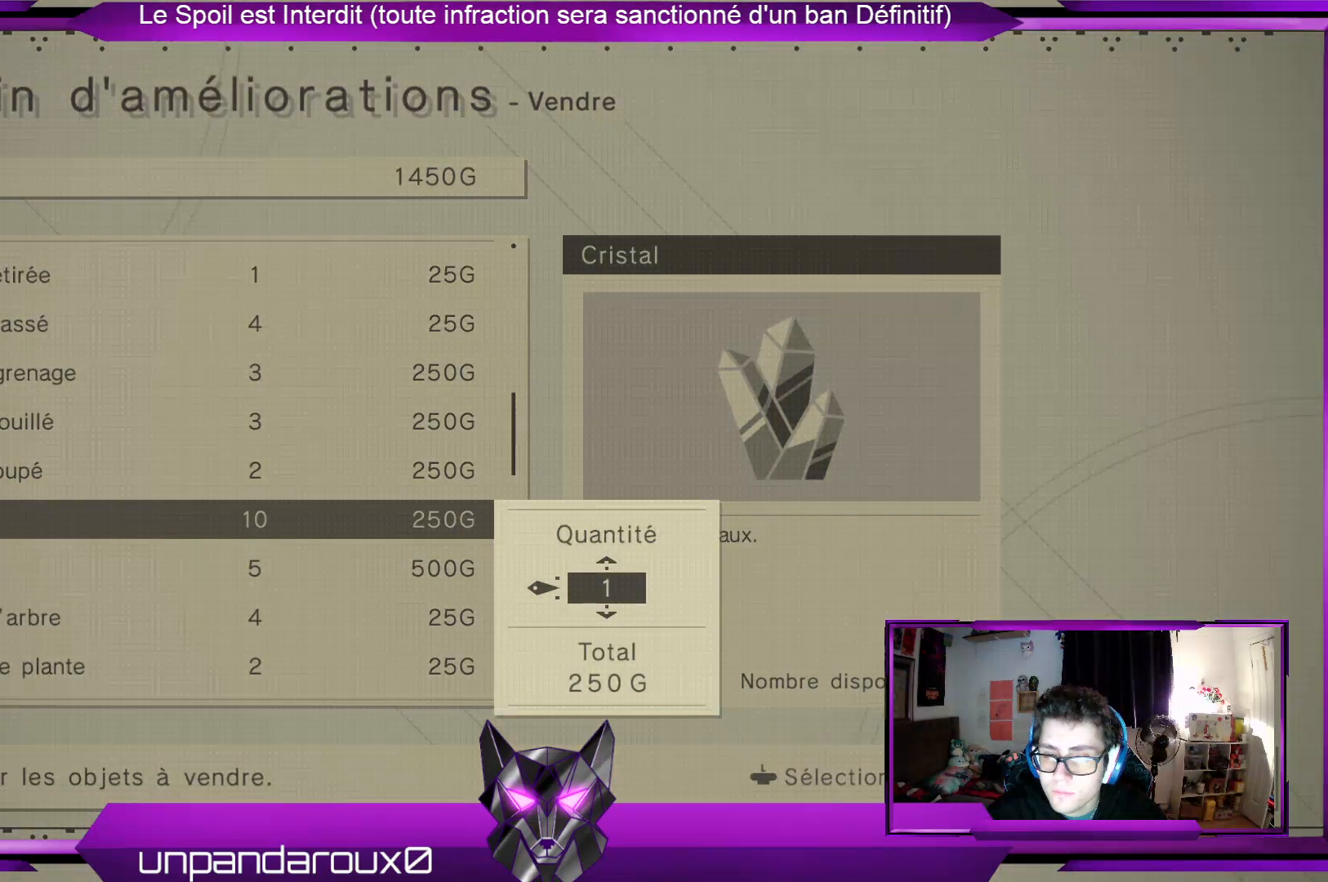
{"buttons": [], "left_stick": "center", "right_stick": "center", "events": [[100, "left_stick", "down"], [333, "left_stick", "center"]]}
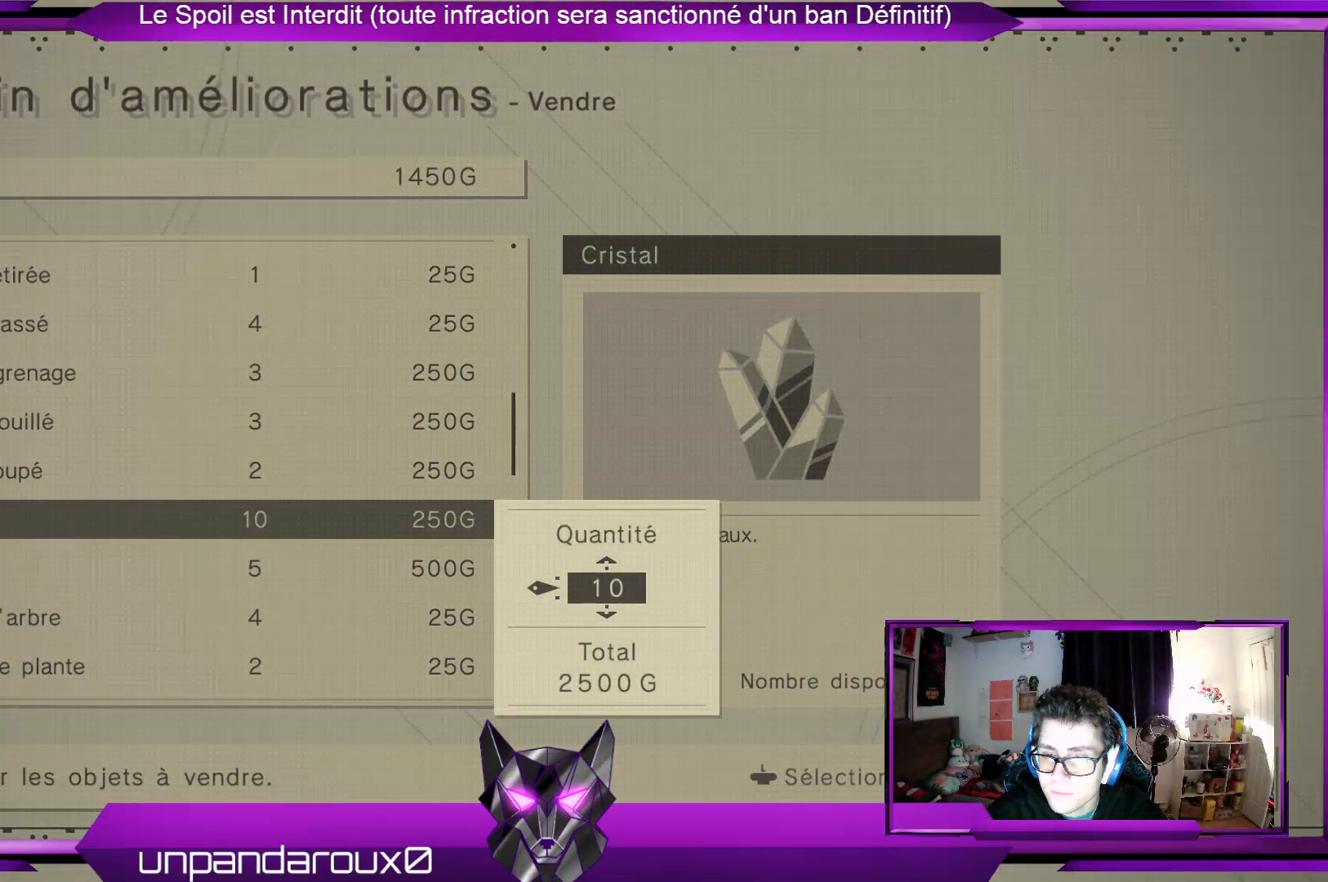
{"buttons": ["A"], "left_stick": "center", "right_stick": "center", "events": [[400, "A", "down"]]}
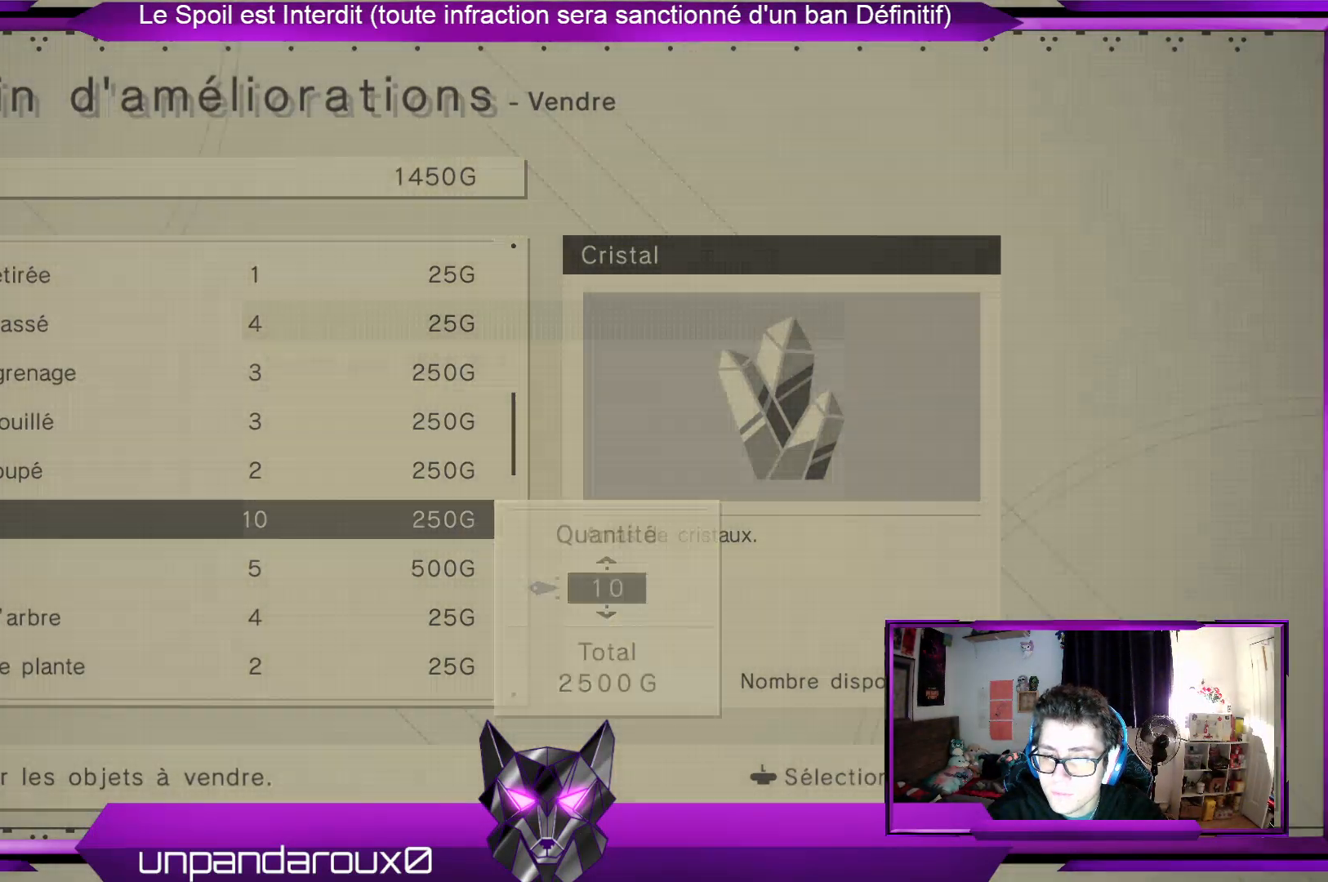
{"buttons": [], "left_stick": "left", "right_stick": "center", "events": [[67, "A", "up"], [433, "left_stick", "left"]]}
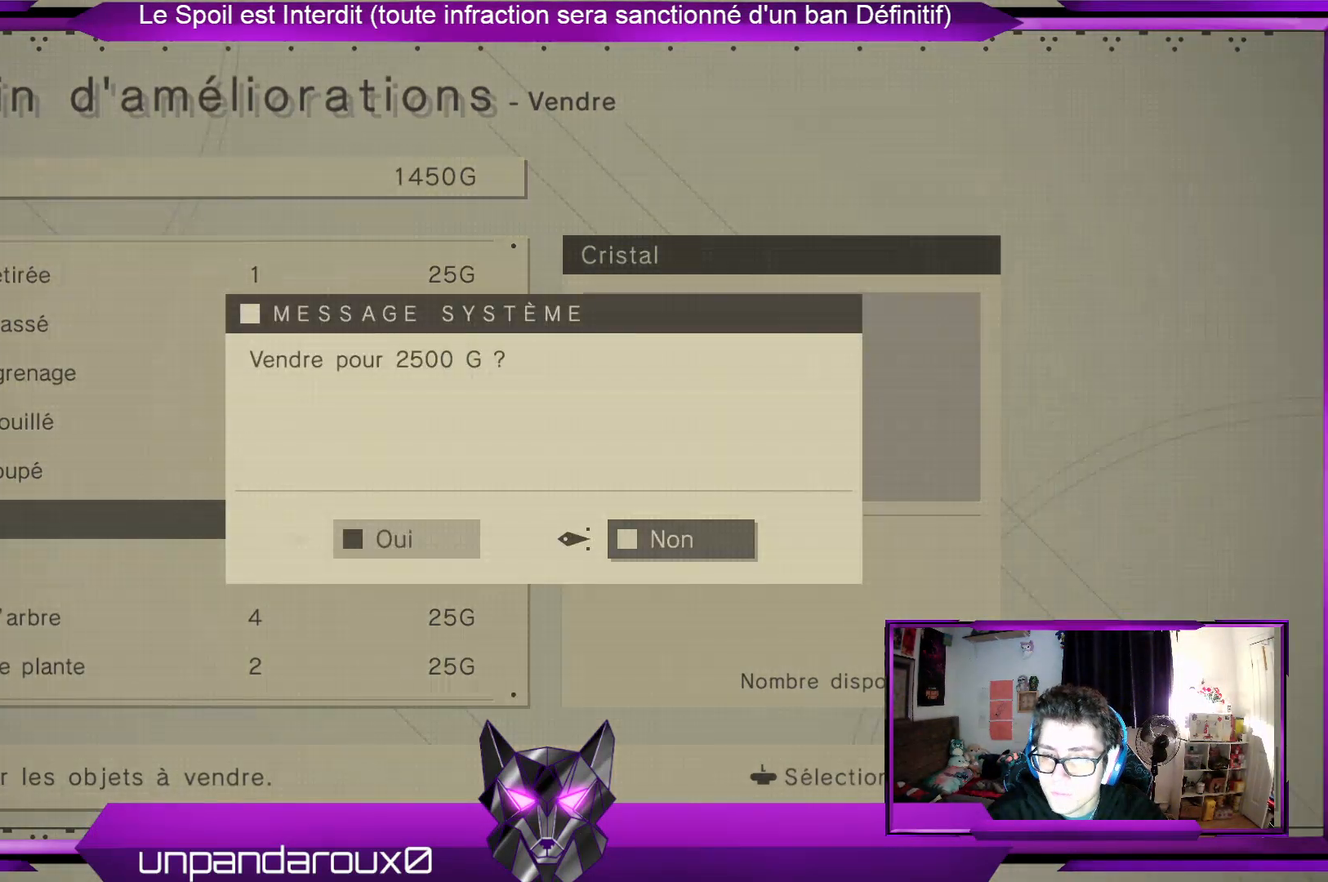
{"buttons": ["A"], "left_stick": "center", "right_stick": "center", "events": [[200, "left_stick", "center"], [367, "A", "down"]]}
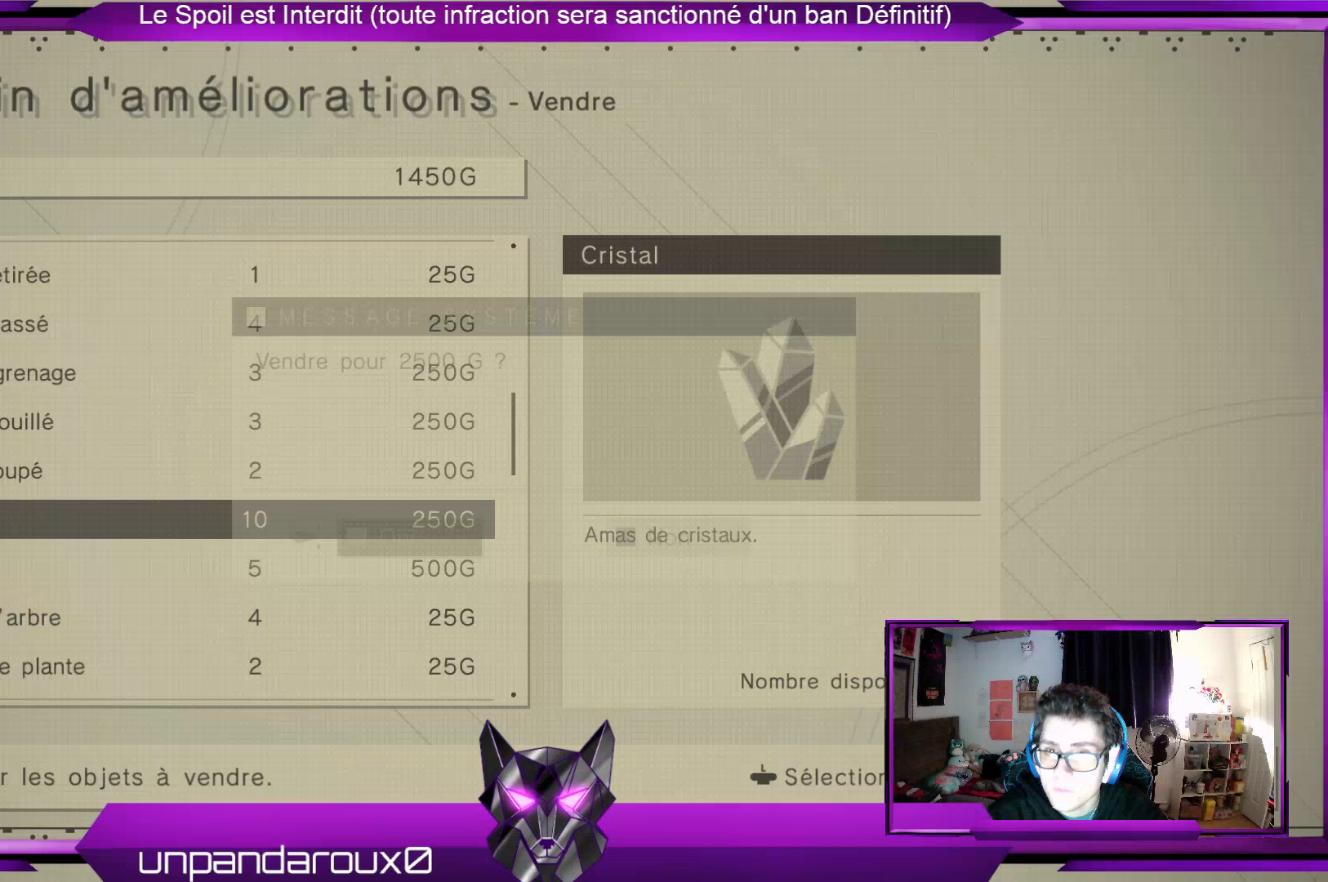
{"buttons": [], "left_stick": "center", "right_stick": "center", "events": [[33, "A", "up"]]}
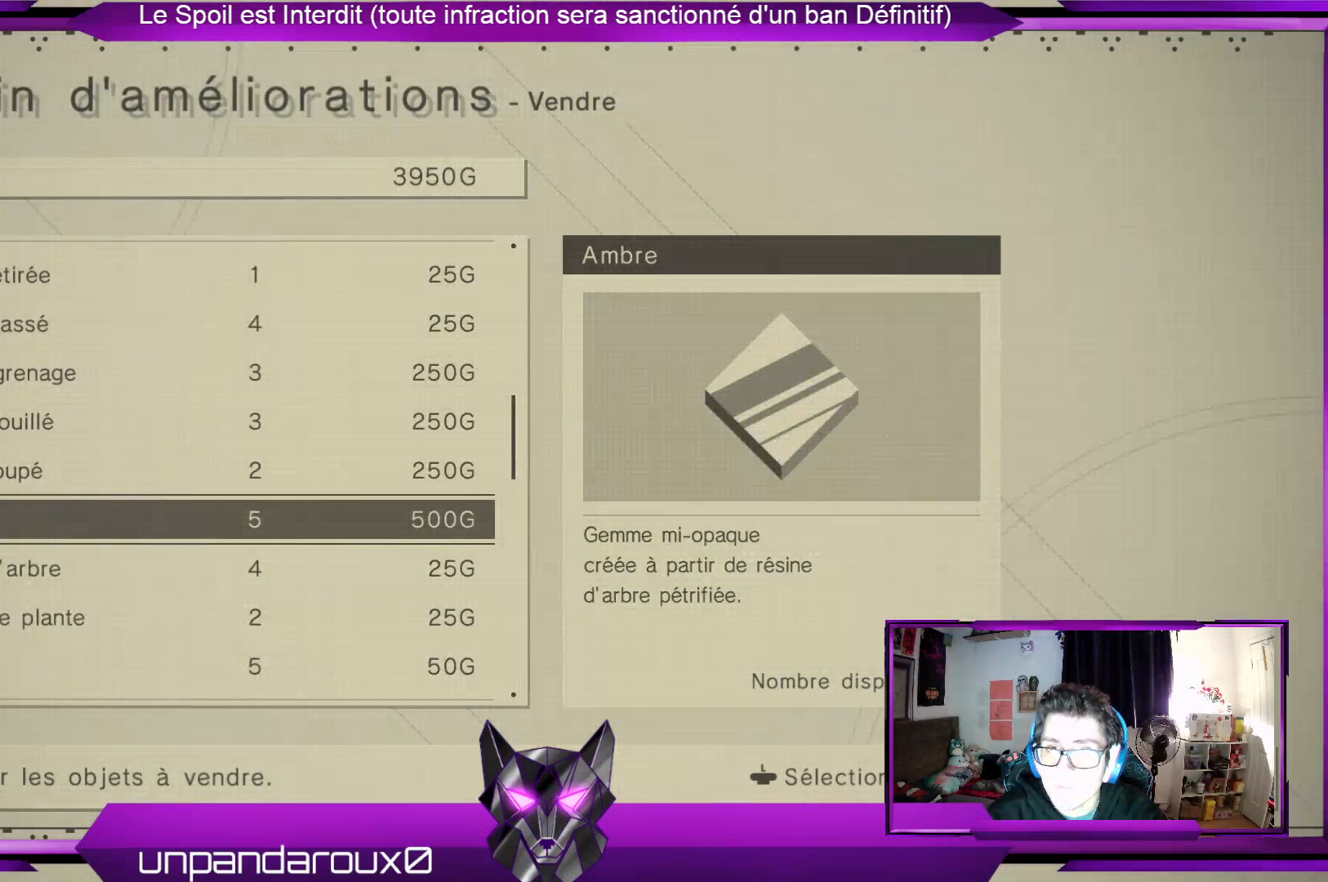
{"buttons": [], "left_stick": "down", "right_stick": "center", "events": [[133, "left_stick", "down"]]}
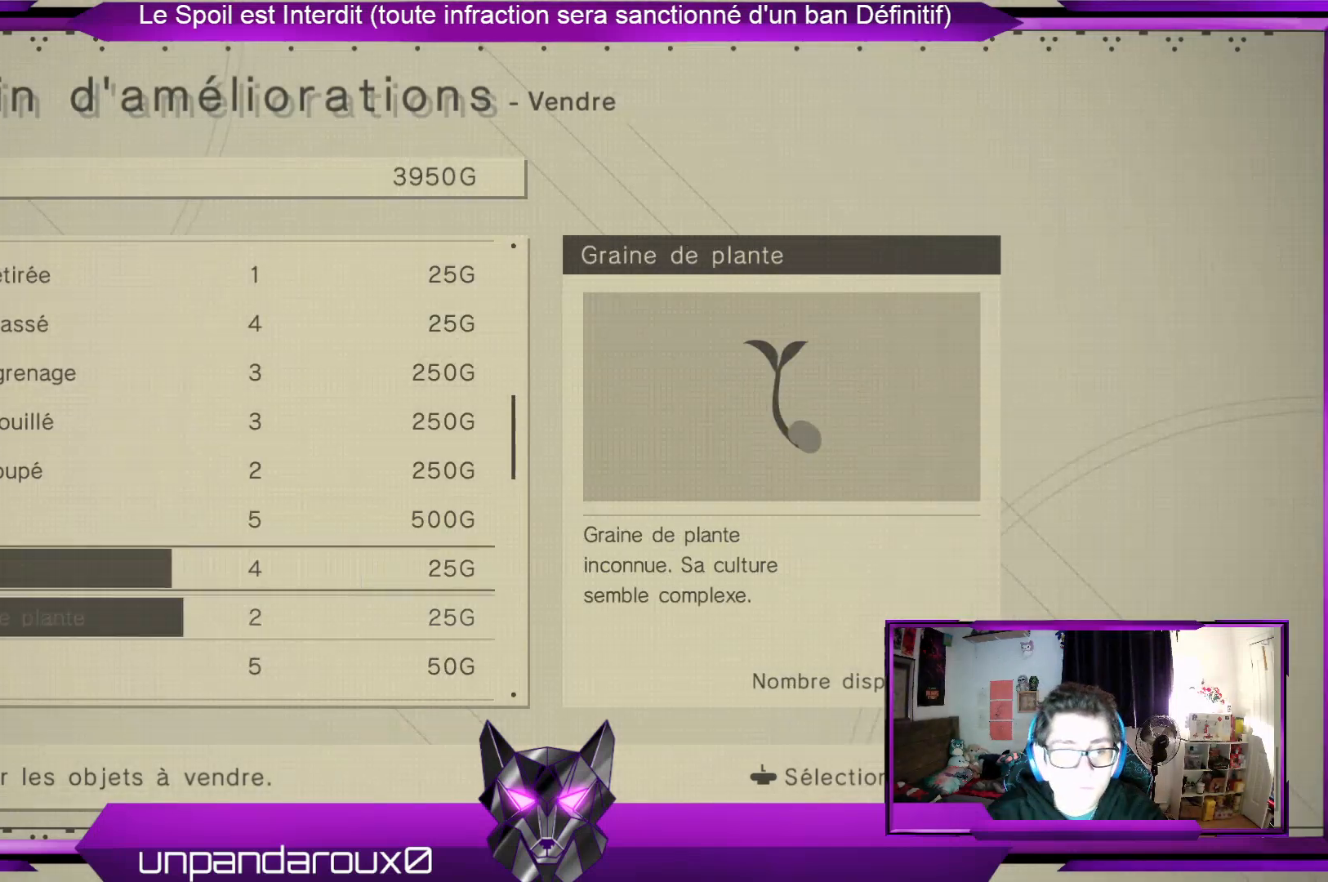
{"buttons": [], "left_stick": "center", "right_stick": "center", "events": [[300, "left_stick", "center"]]}
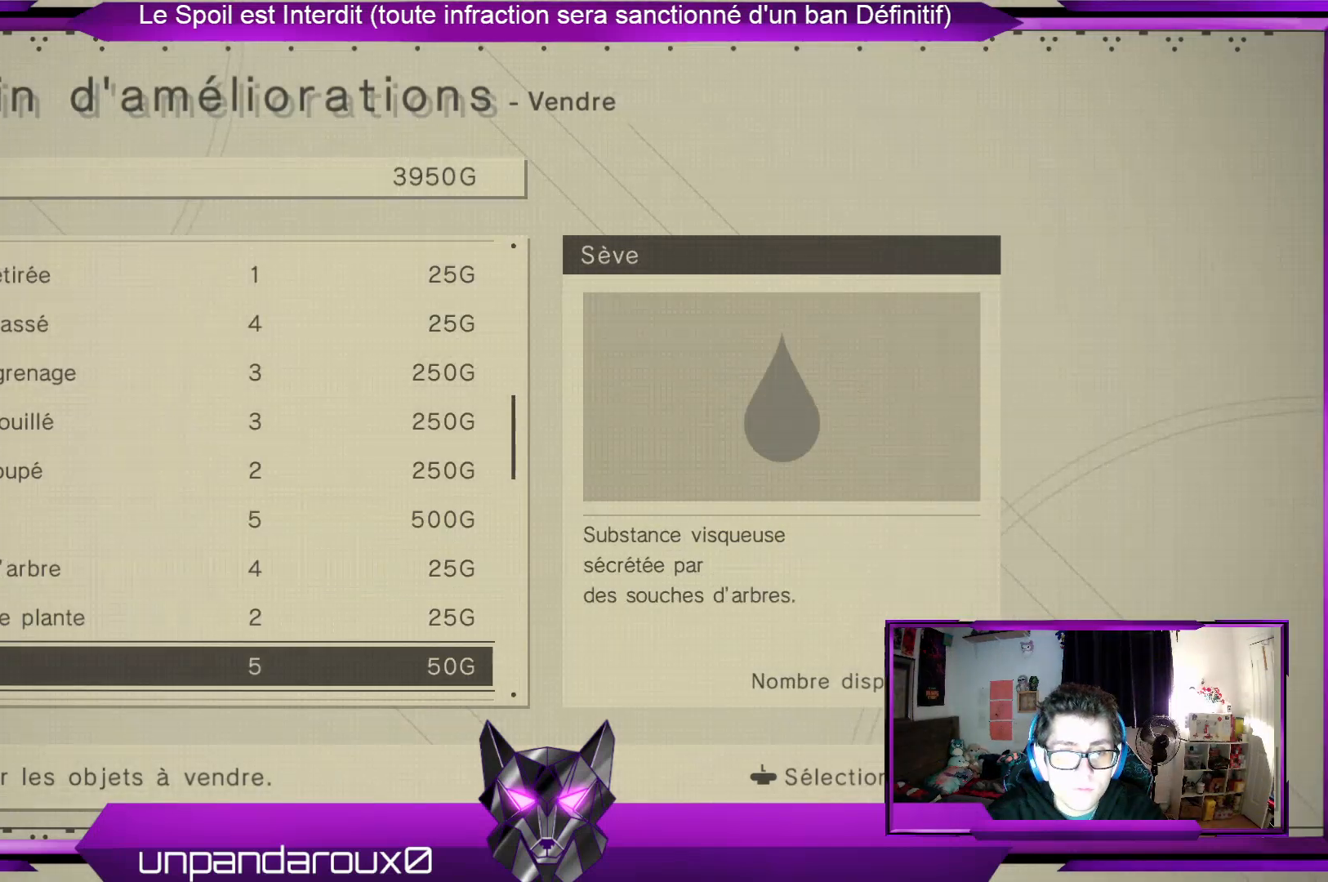
{"buttons": [], "left_stick": "center", "right_stick": "center", "events": []}
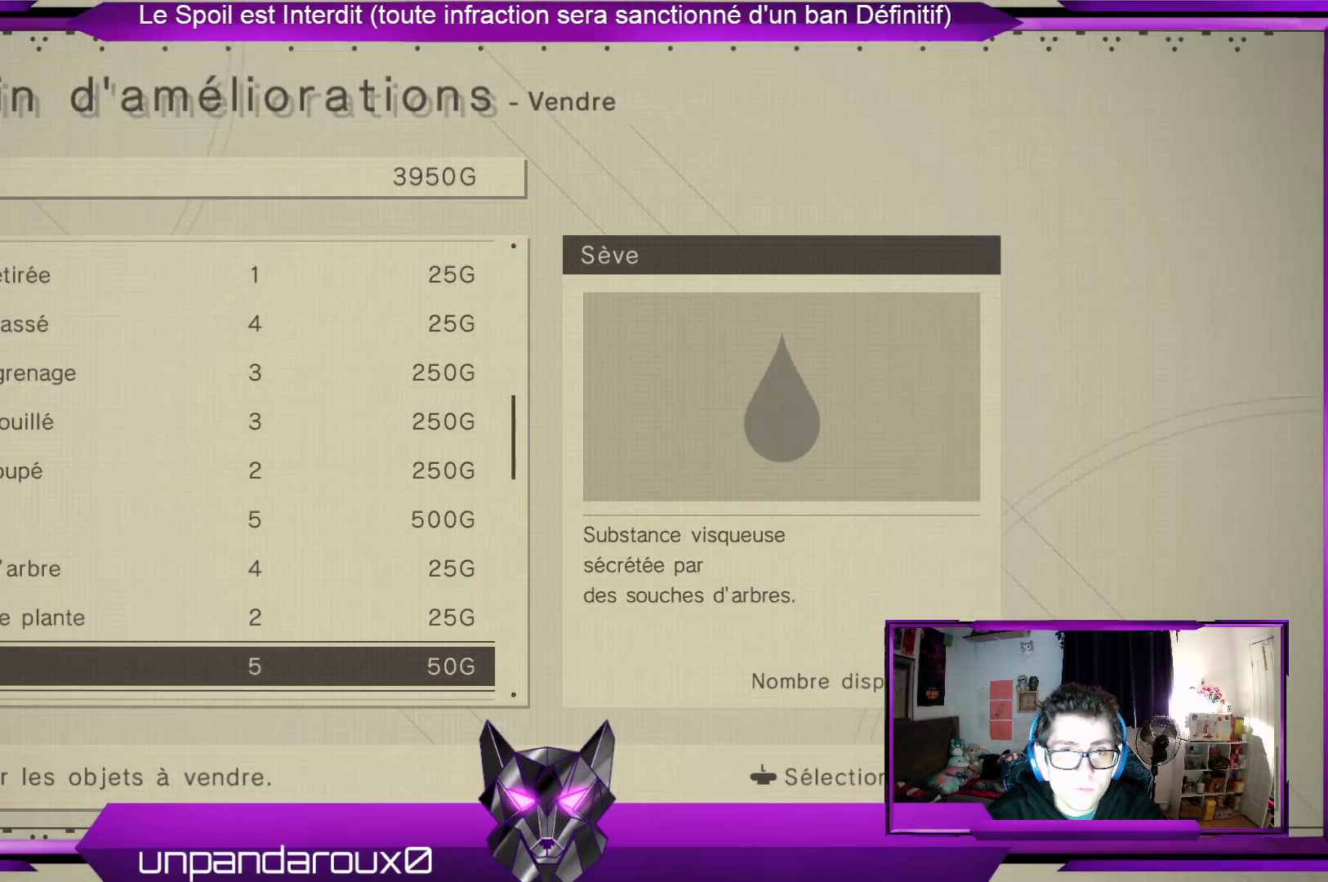
{"buttons": [], "left_stick": "center", "right_stick": "center", "events": []}
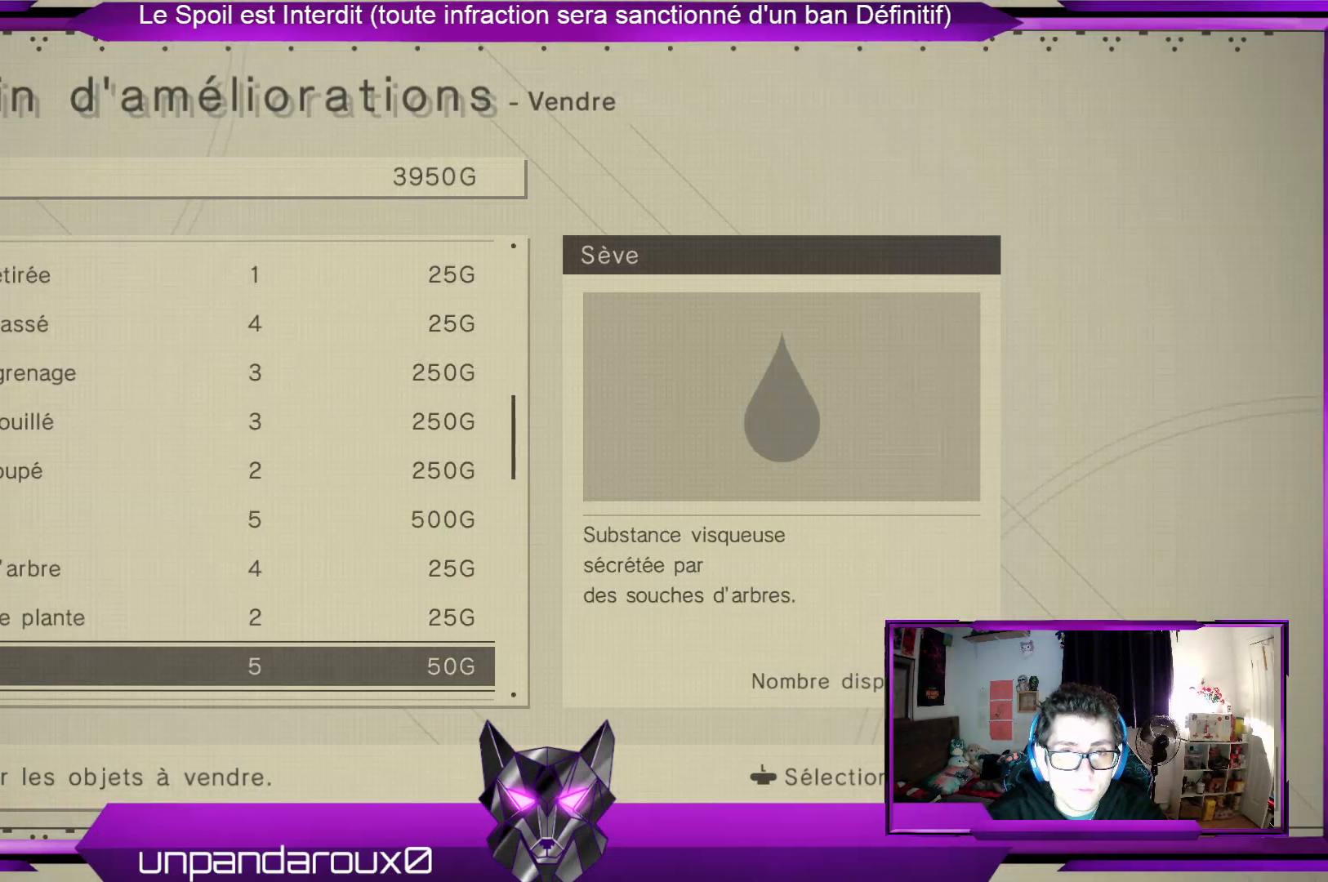
{"buttons": [], "left_stick": "down", "right_stick": "center", "events": [[433, "left_stick", "down"]]}
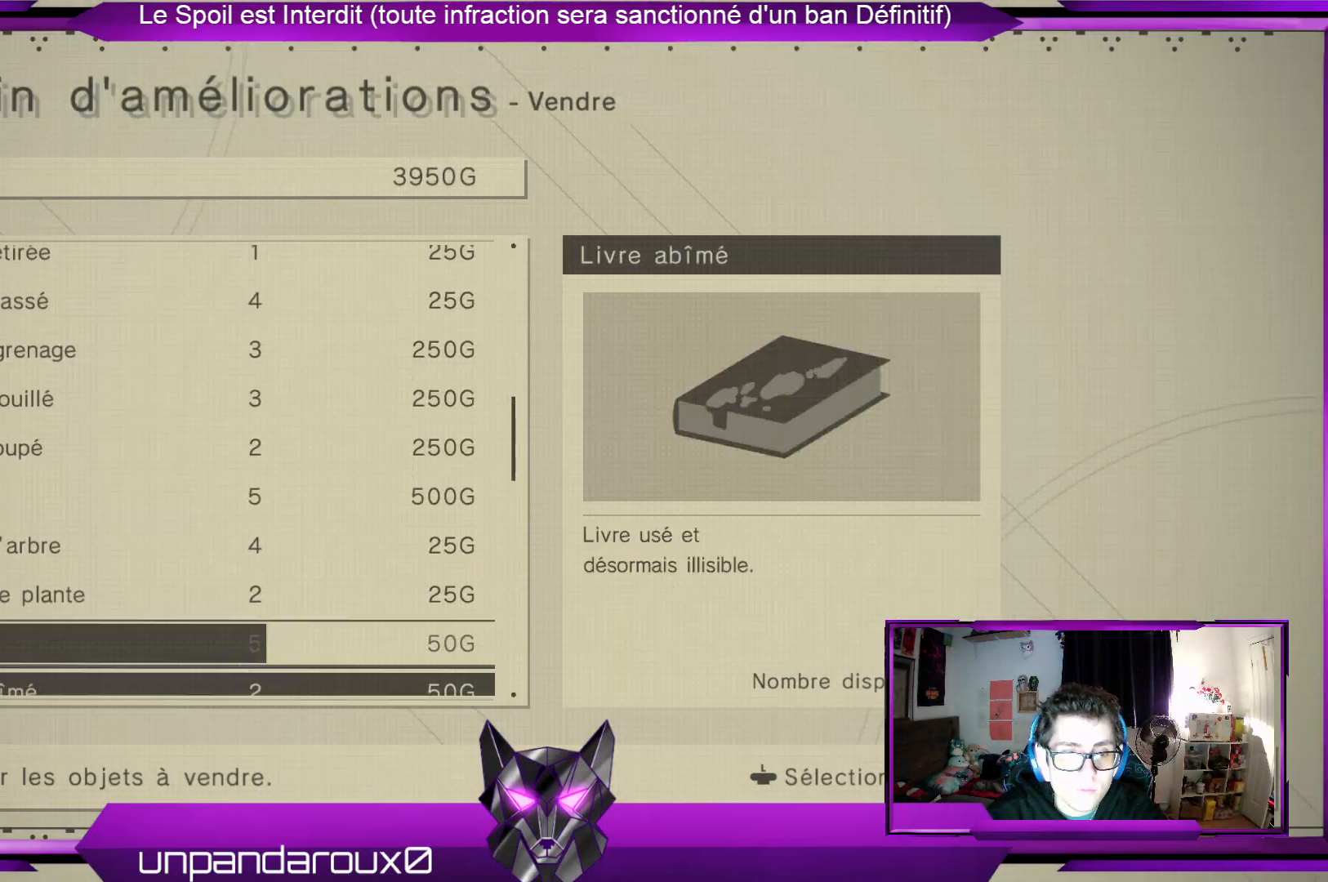
{"buttons": [], "left_stick": "center", "right_stick": "center", "events": [[133, "left_stick", "center"]]}
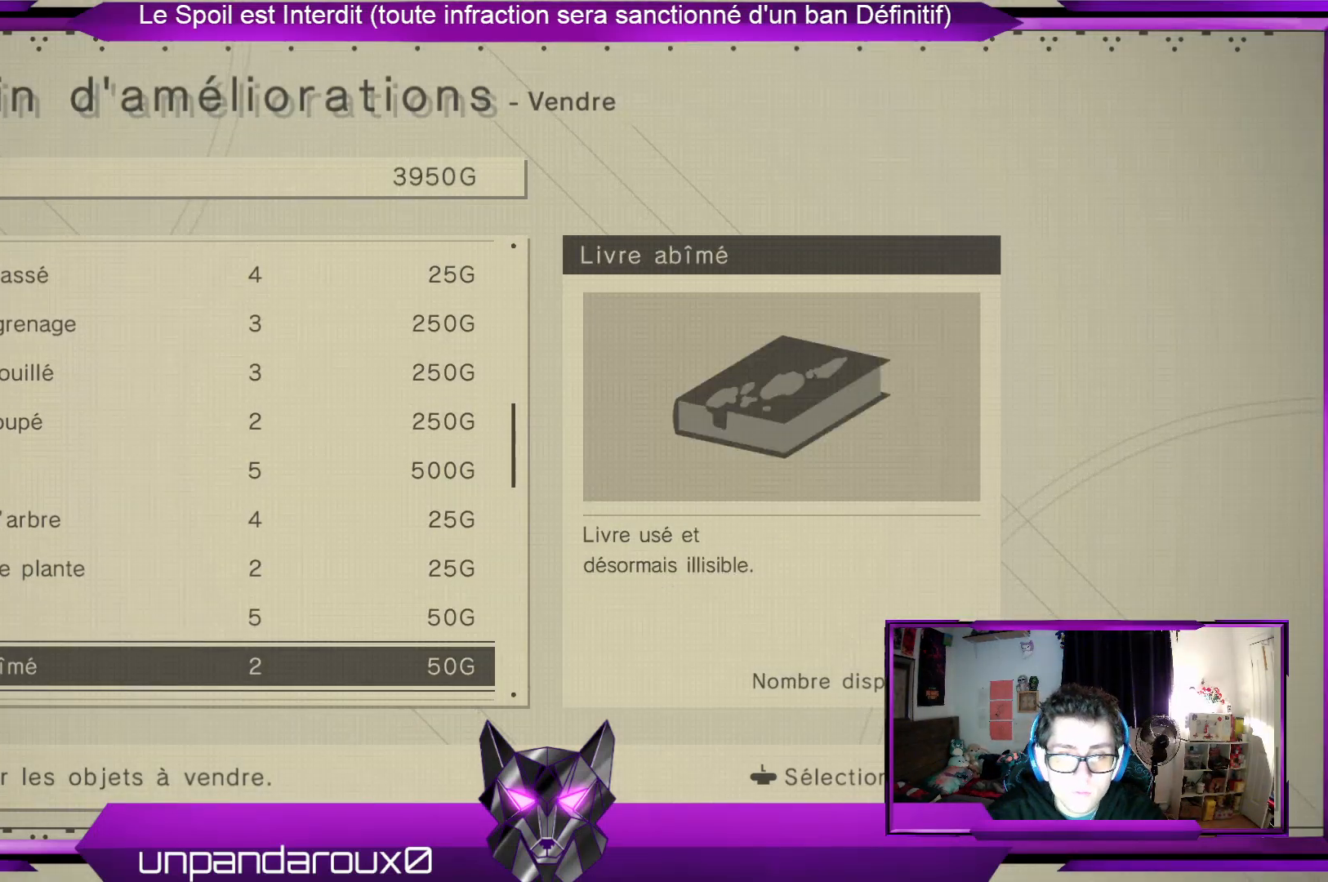
{"buttons": [], "left_stick": "center", "right_stick": "center", "events": []}
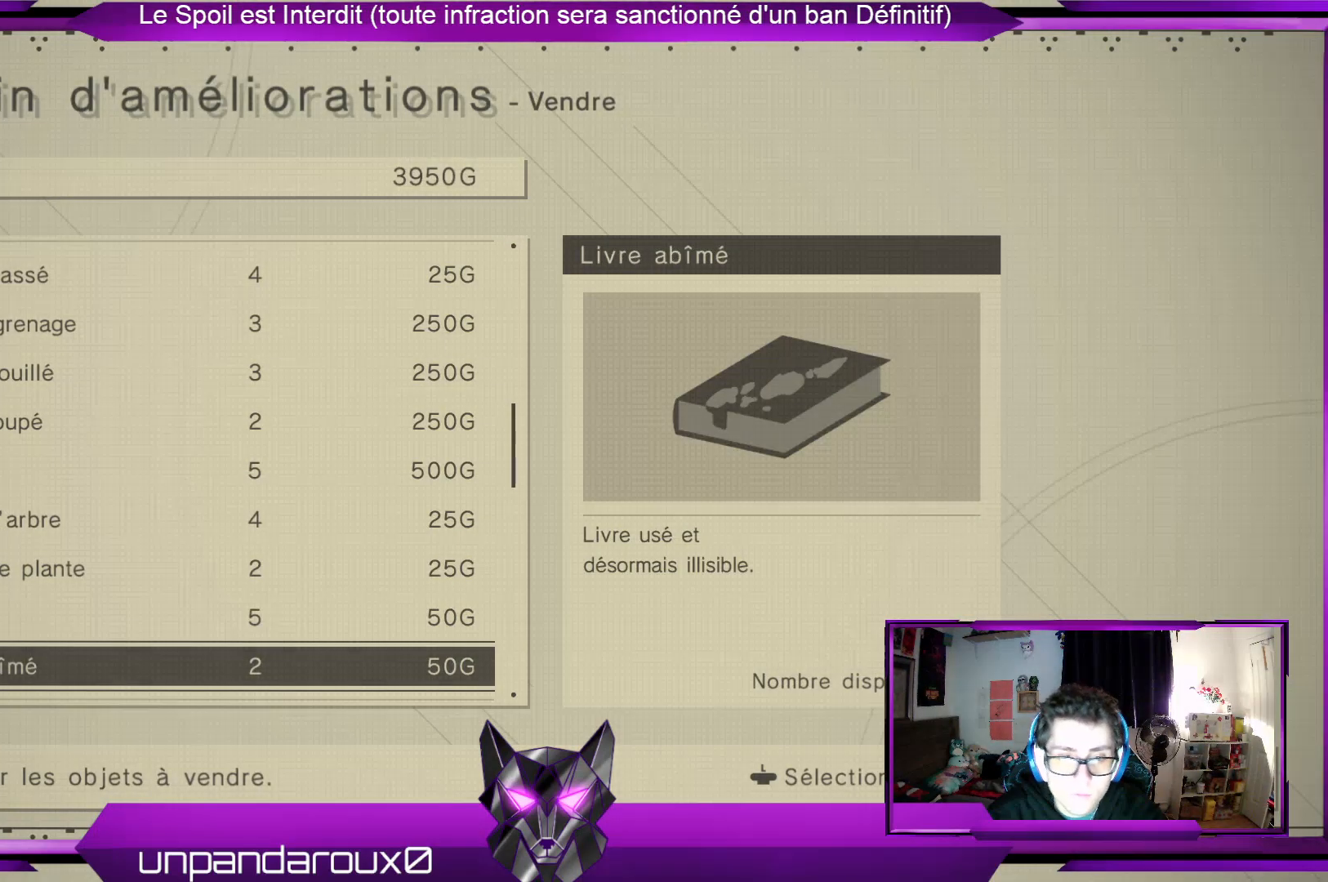
{"buttons": [], "left_stick": "center", "right_stick": "center", "events": [[300, "left_stick", "down"], [467, "left_stick", "center"]]}
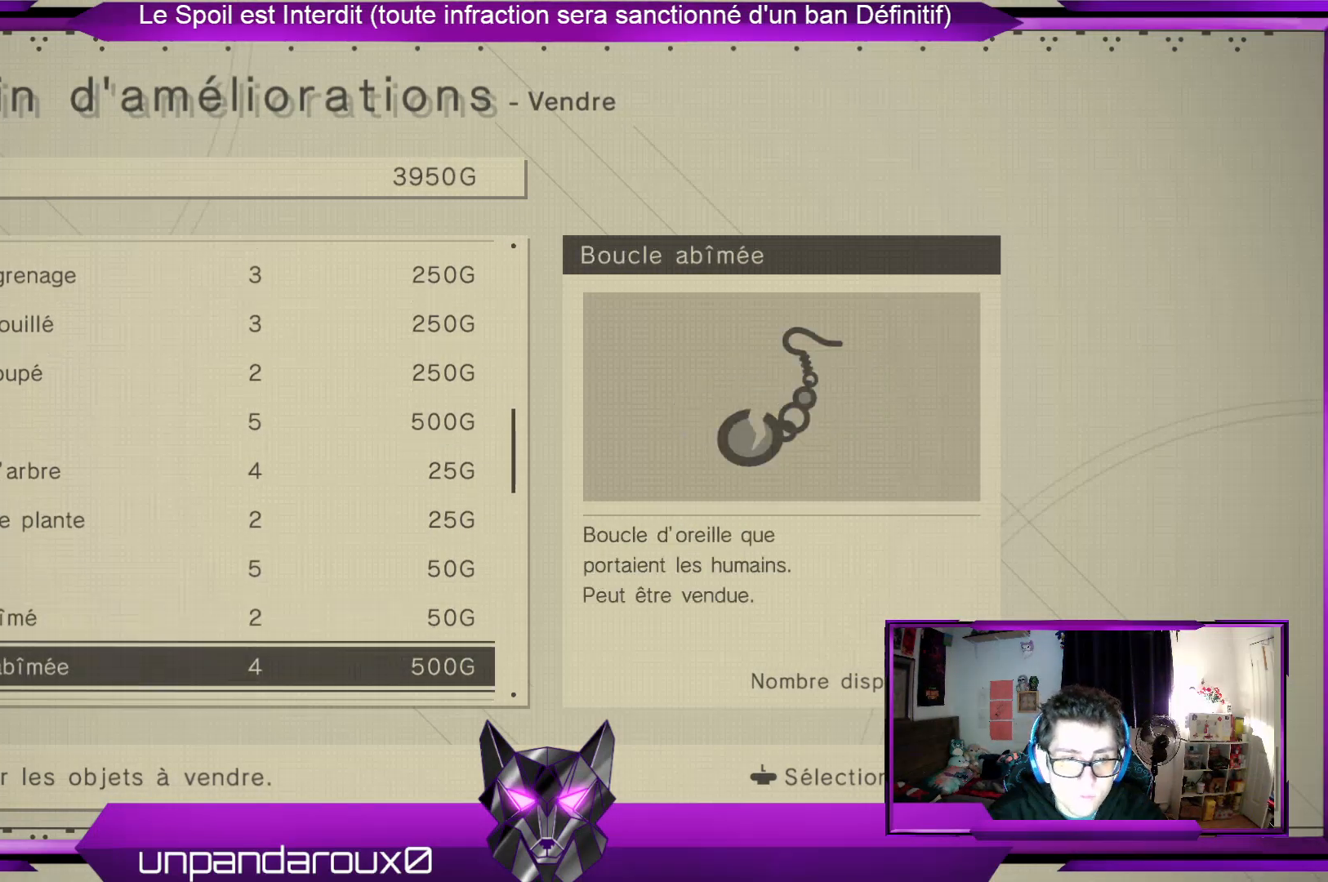
{"buttons": [], "left_stick": "center", "right_stick": "center", "events": [[67, "left_stick", "down"], [267, "left_stick", "center"]]}
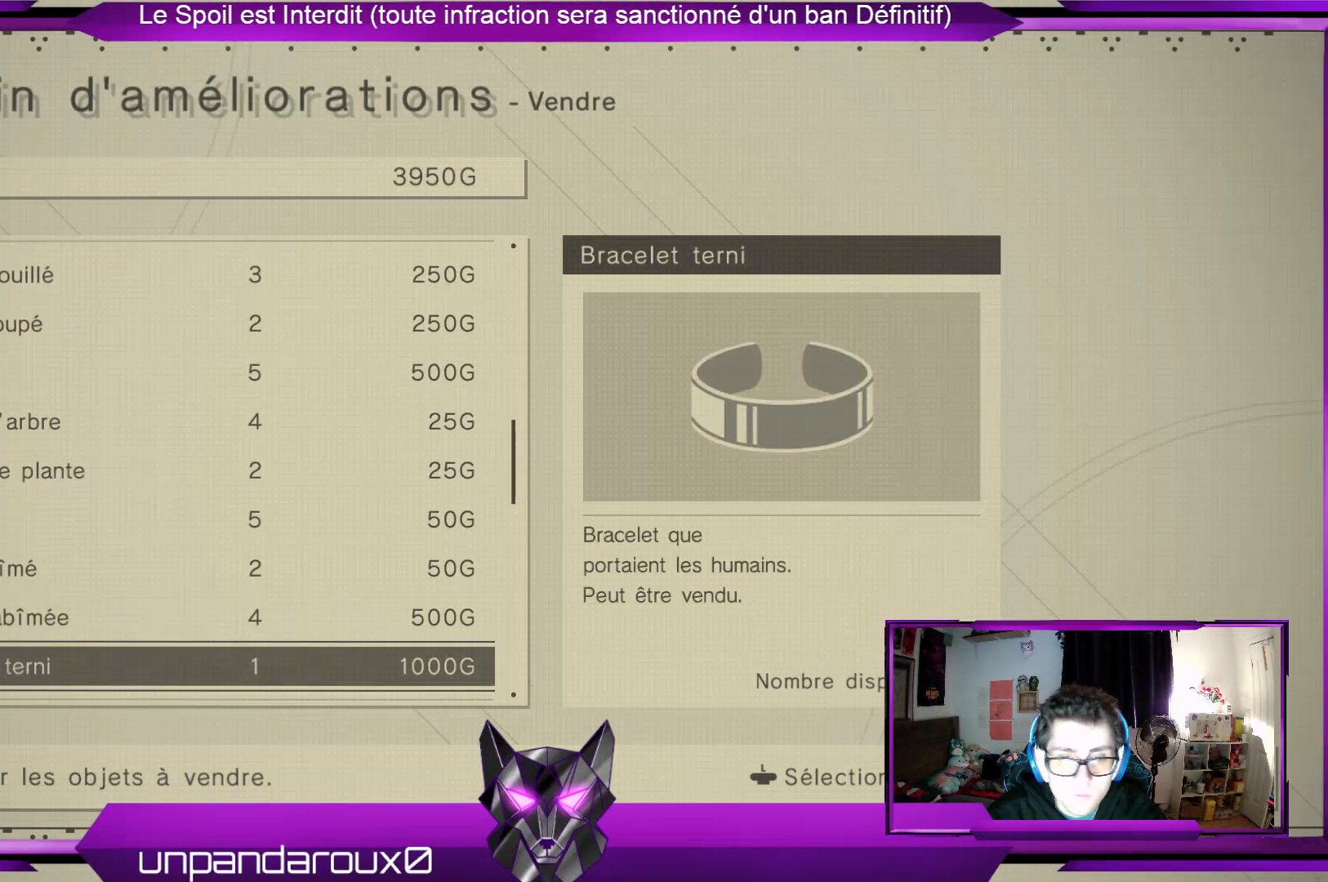
{"buttons": [], "left_stick": "down", "right_stick": "center", "events": [[433, "left_stick", "down"]]}
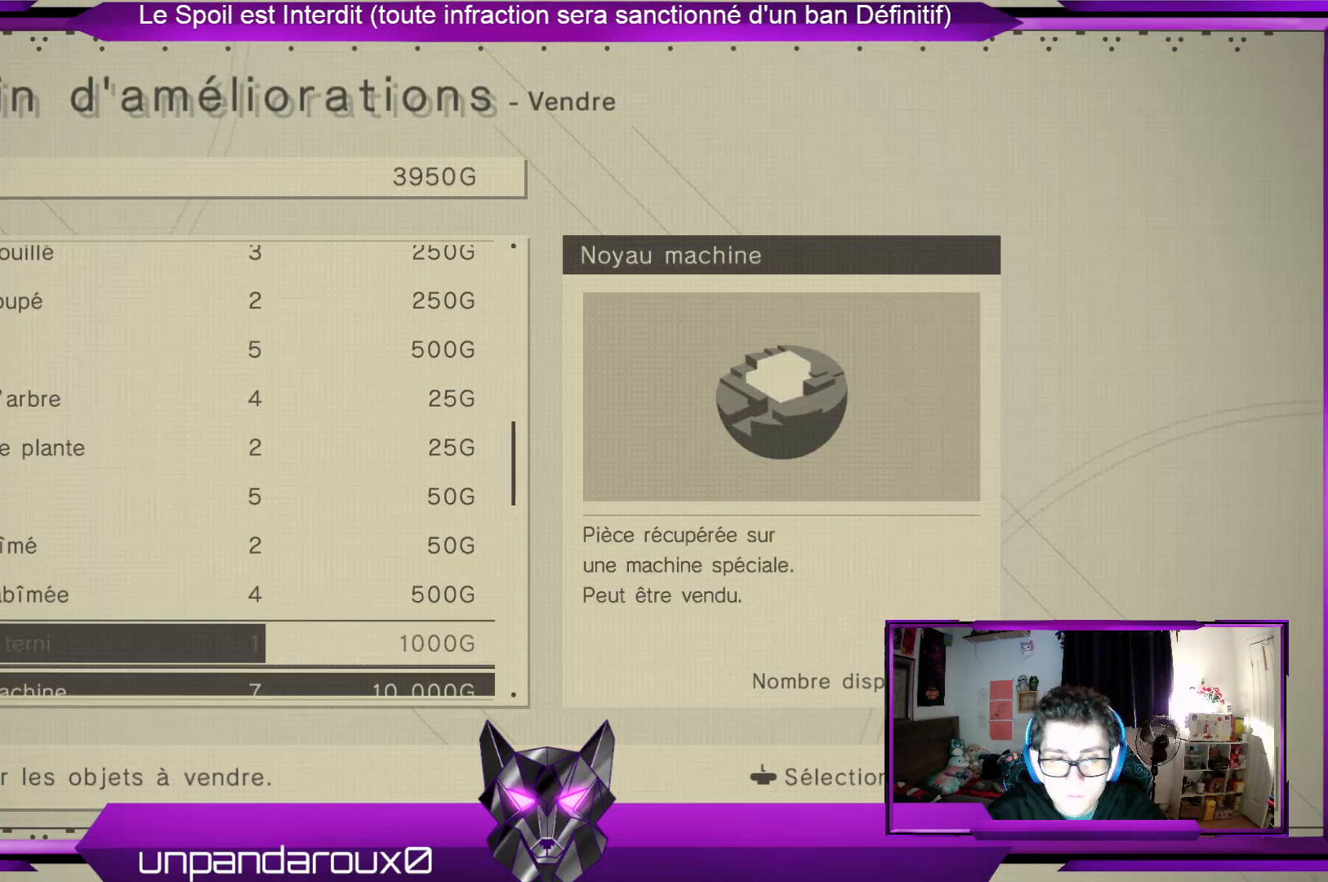
{"buttons": [], "left_stick": "down", "right_stick": "center", "events": [[100, "left_stick", "center"], [200, "left_stick", "down"], [400, "left_stick", "center"], [500, "left_stick", "down"]]}
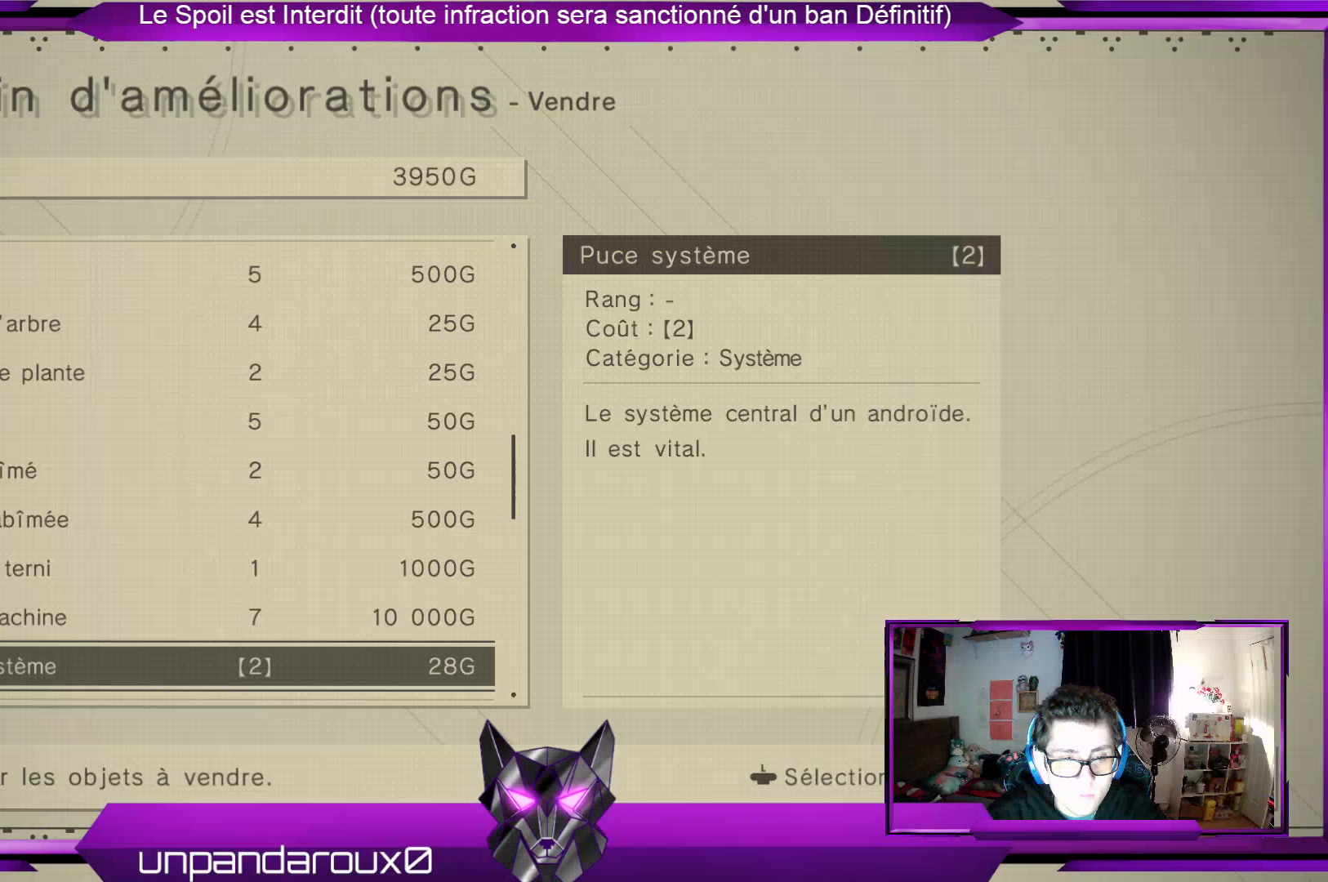
{"buttons": [], "left_stick": "down", "right_stick": "center", "events": []}
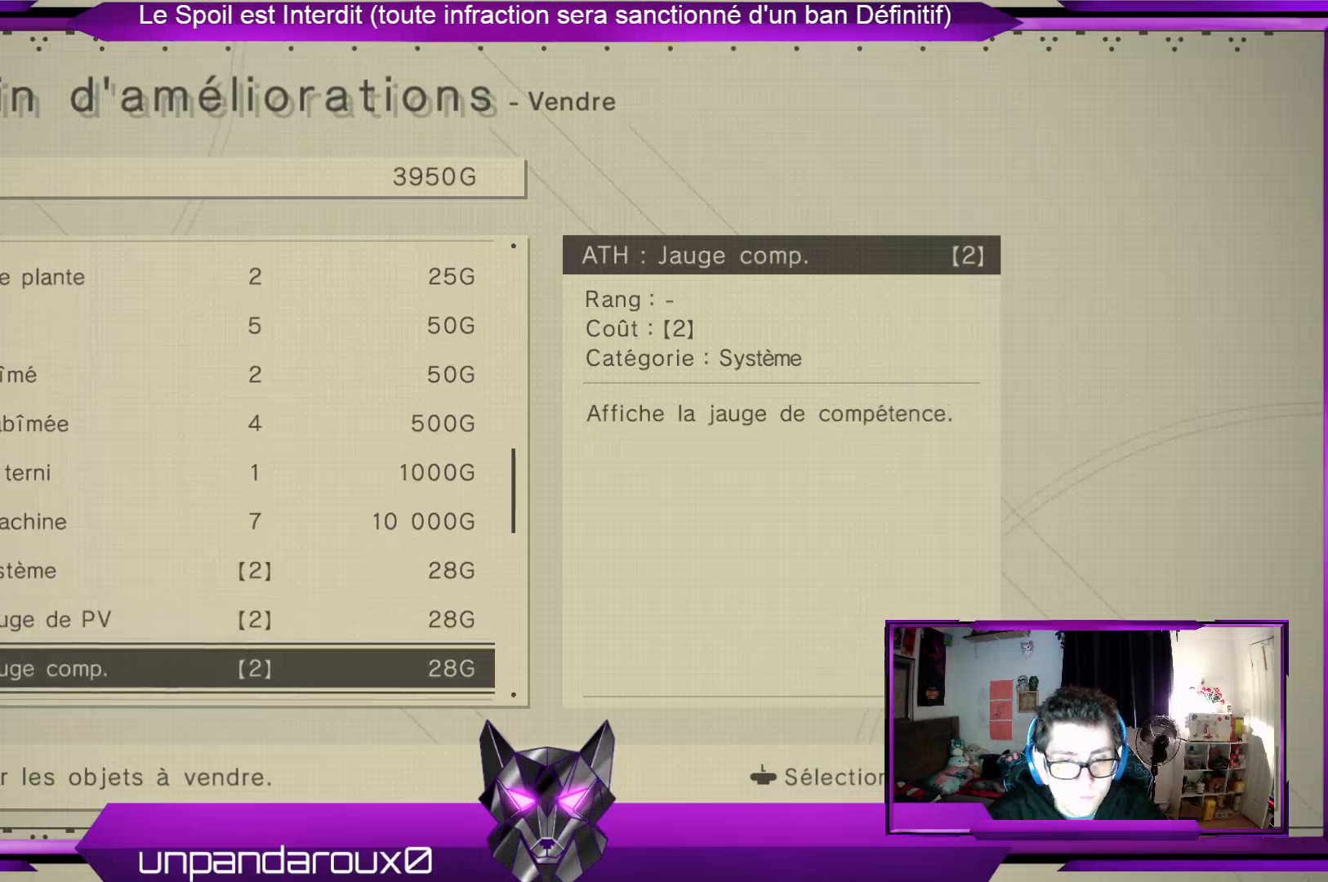
{"buttons": [], "left_stick": "down", "right_stick": "center", "events": [[33, "left_stick", "center"], [467, "left_stick", "down"]]}